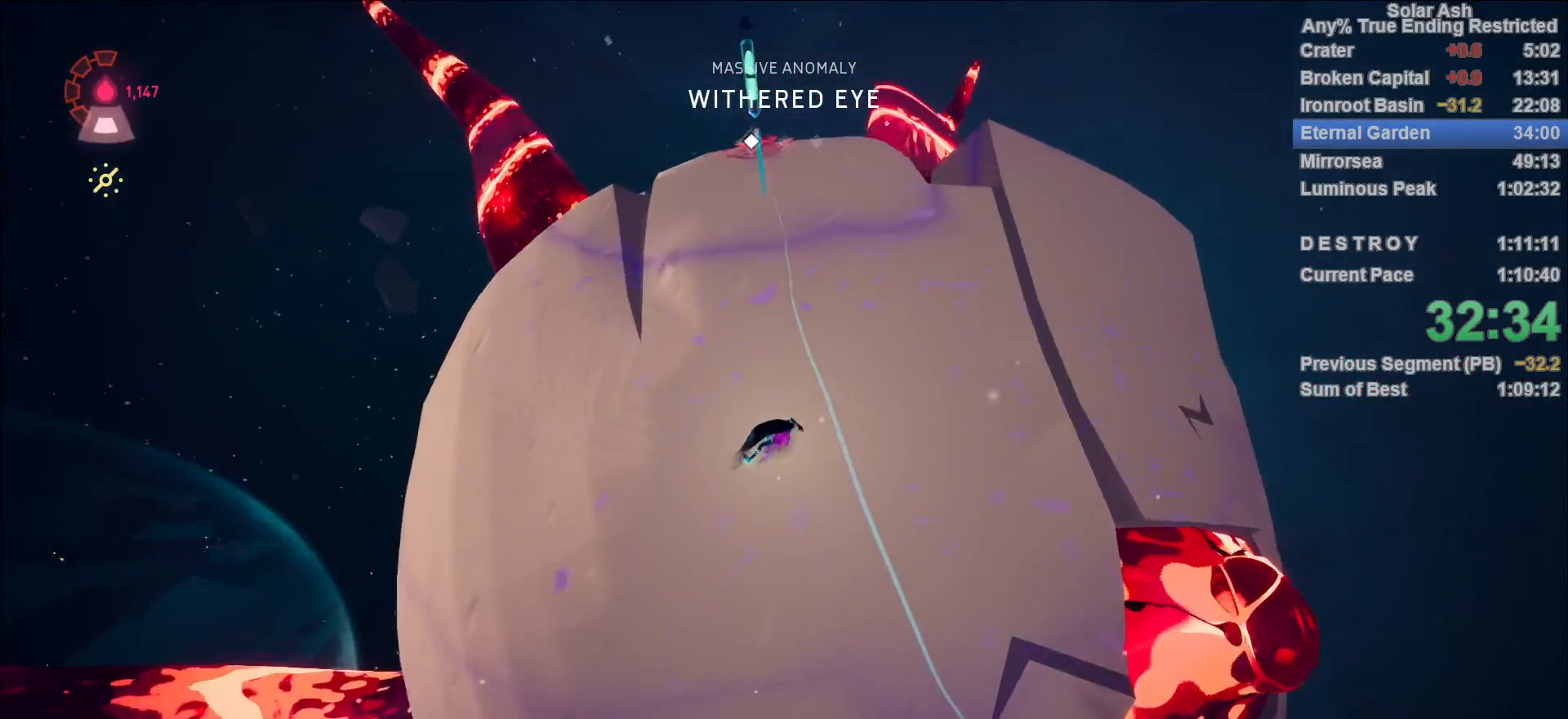
Gameplay with a controller (PlayStation layout); each line is a JSON object with the inputs held at the frame after it. "events" lists button and stick changes between this image and that frame as [ms after this image, input, new state], when the widget could be followed in between.
{"buttons": ["L1"], "left_stick": "up", "right_stick": "center", "events": []}
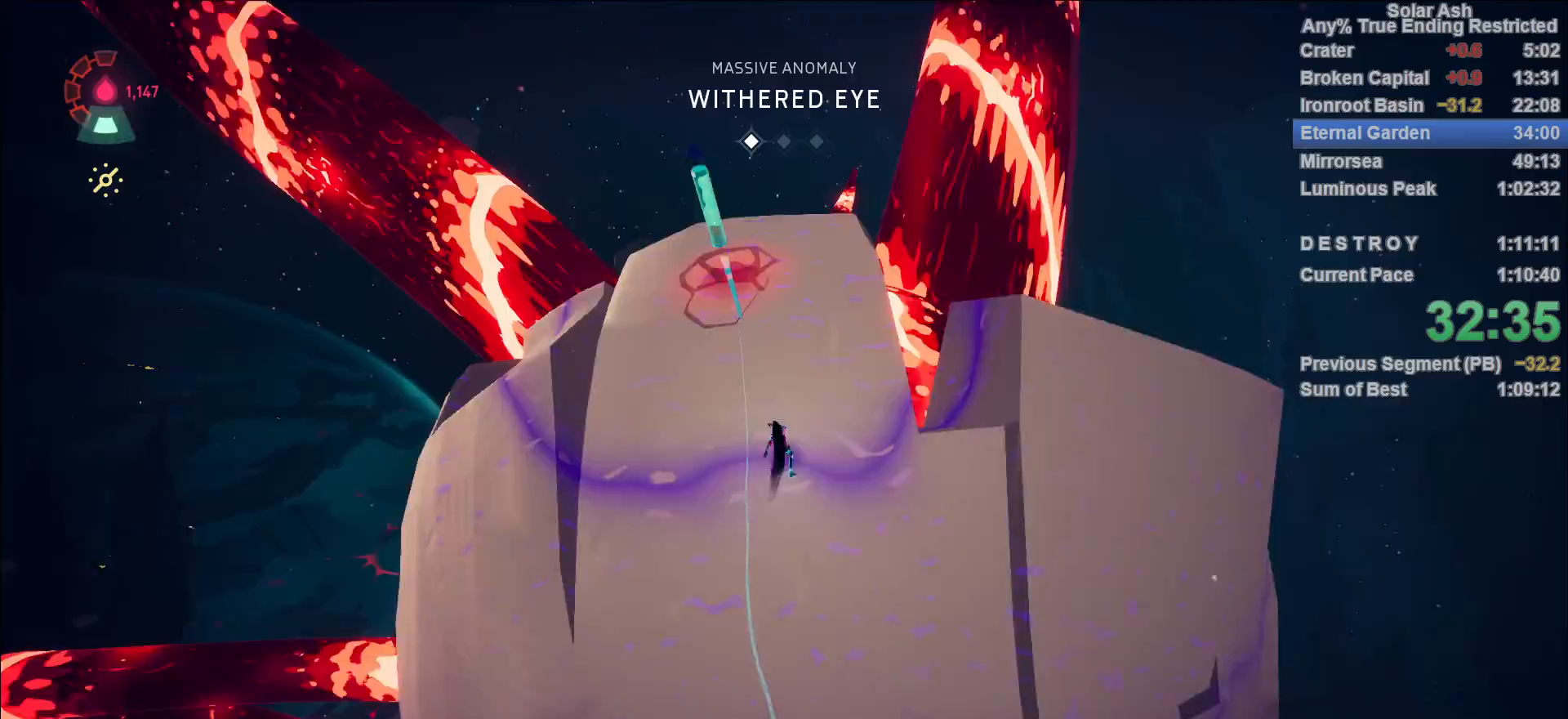
{"buttons": ["L1"], "left_stick": "up", "right_stick": "center", "events": [[33, "SQUARE", "down"], [133, "SQUARE", "up"]]}
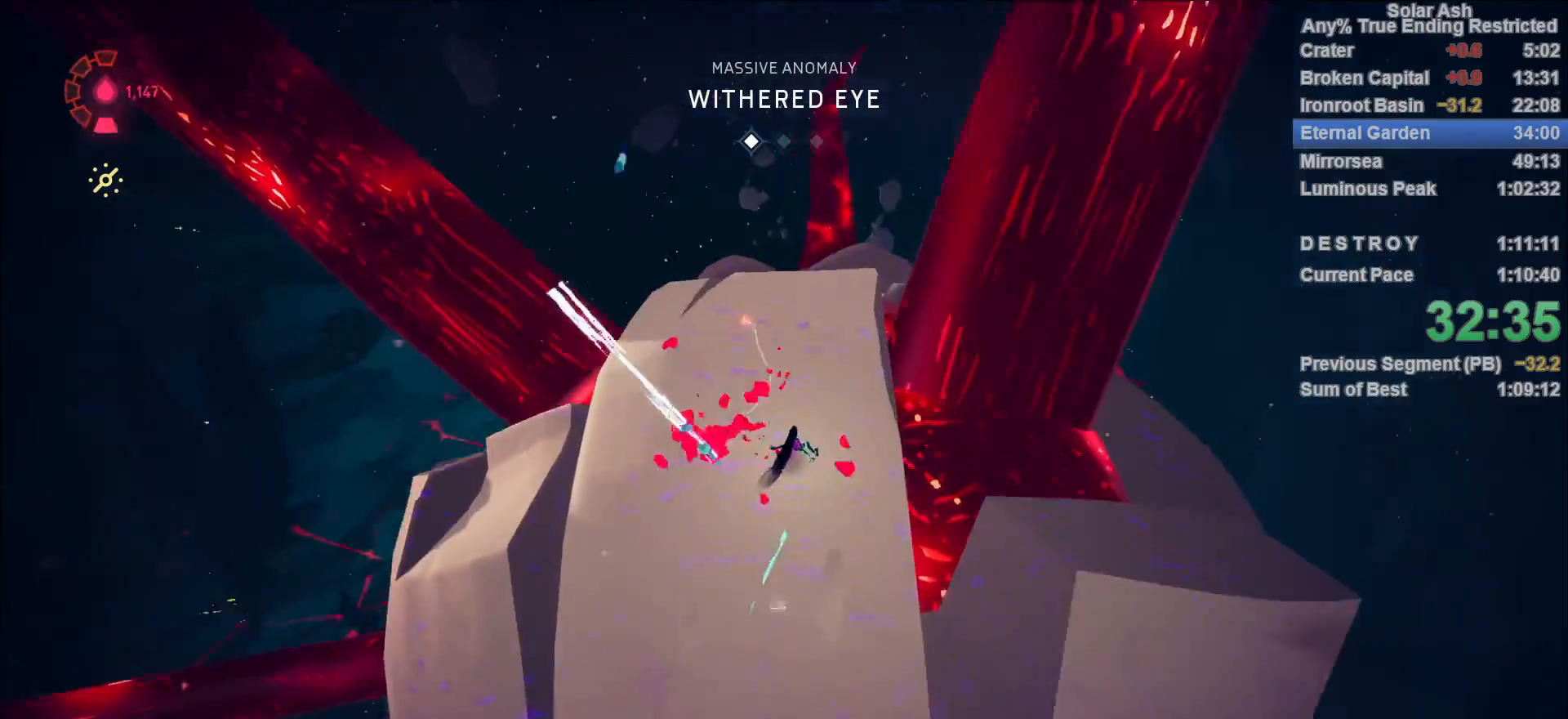
{"buttons": ["L1", "R2"], "left_stick": "up", "right_stick": "center", "events": [[417, "R2", "down"]]}
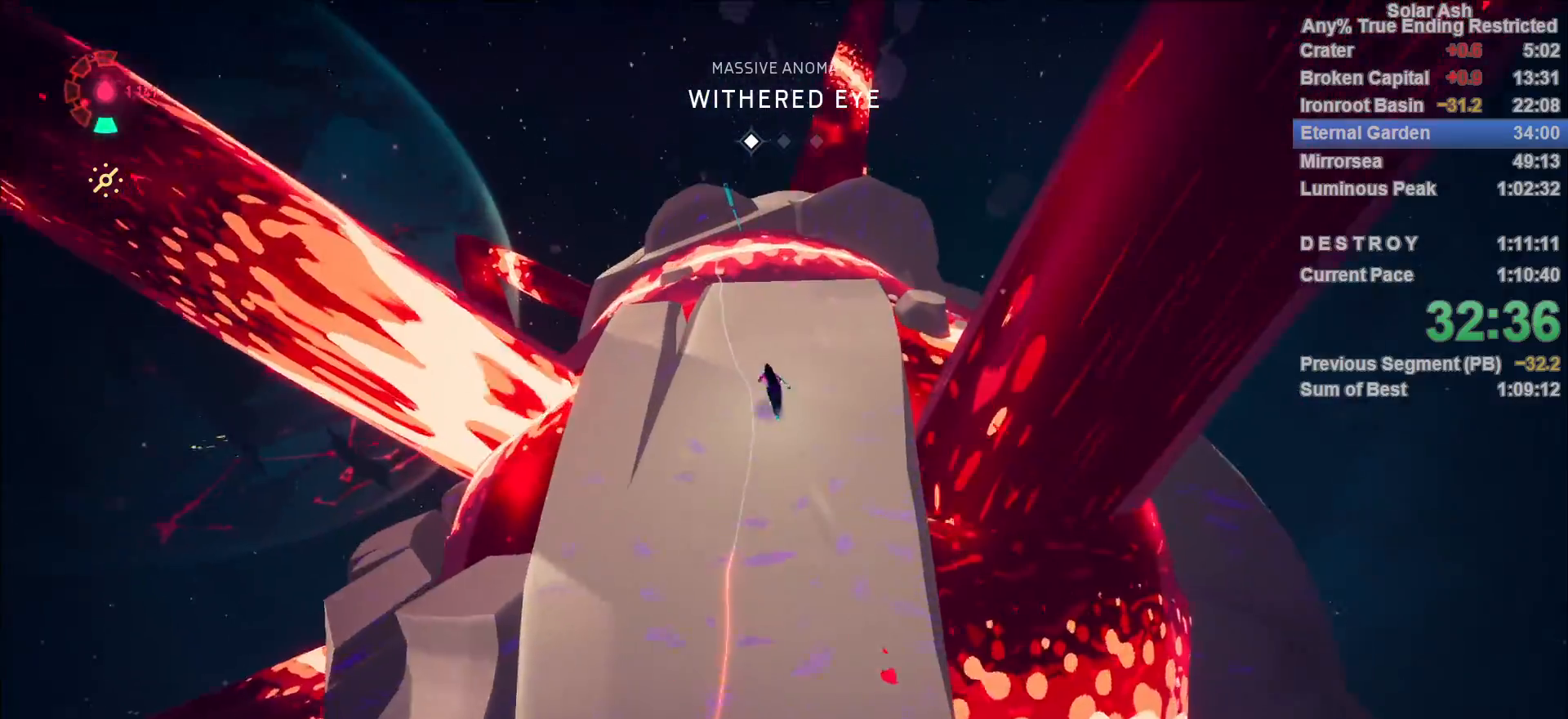
{"buttons": ["CROSS", "L1"], "left_stick": "up", "right_stick": "center", "events": [[67, "R2", "up"], [350, "CROSS", "down"]]}
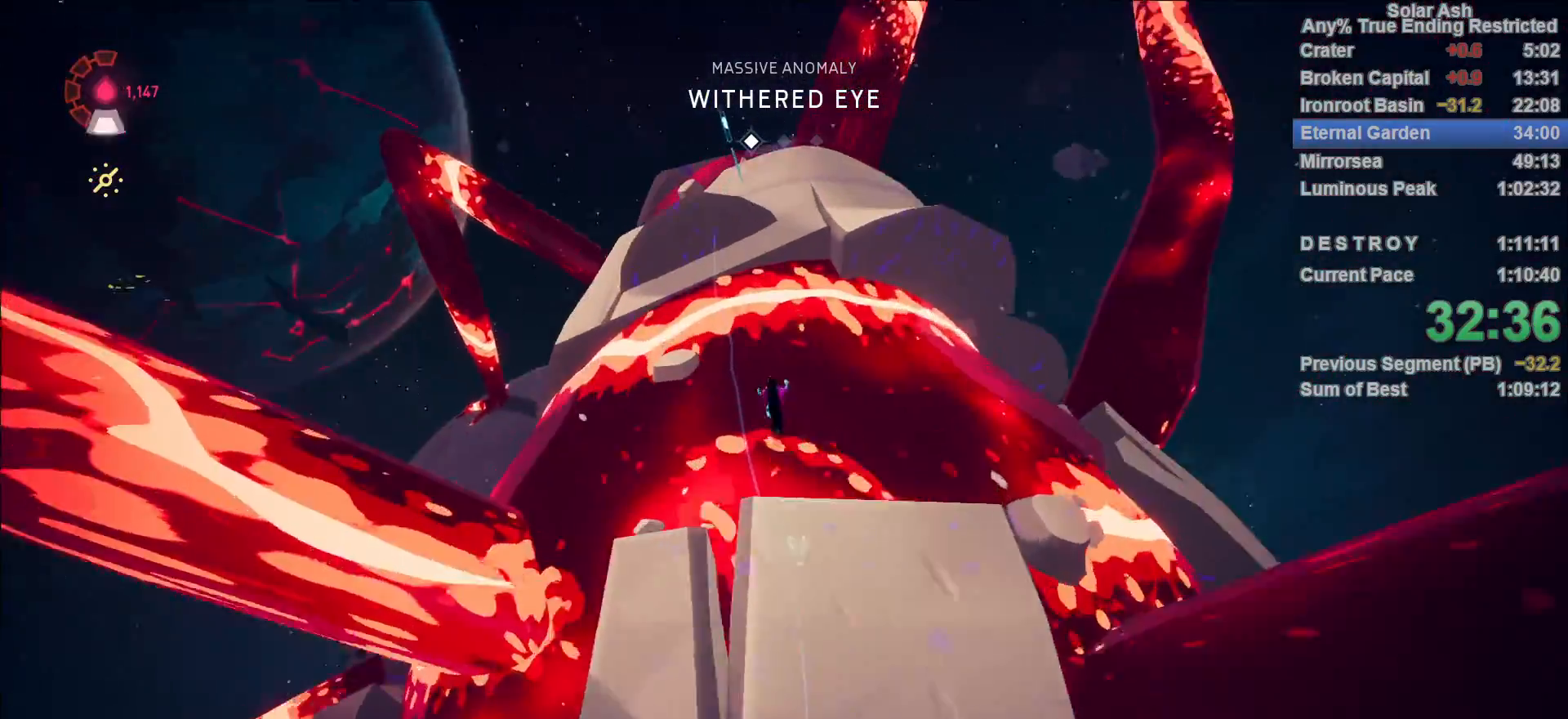
{"buttons": ["L1"], "left_stick": "up-right", "right_stick": "center", "events": [[333, "left_stick", "up-right"], [367, "CROSS", "up"]]}
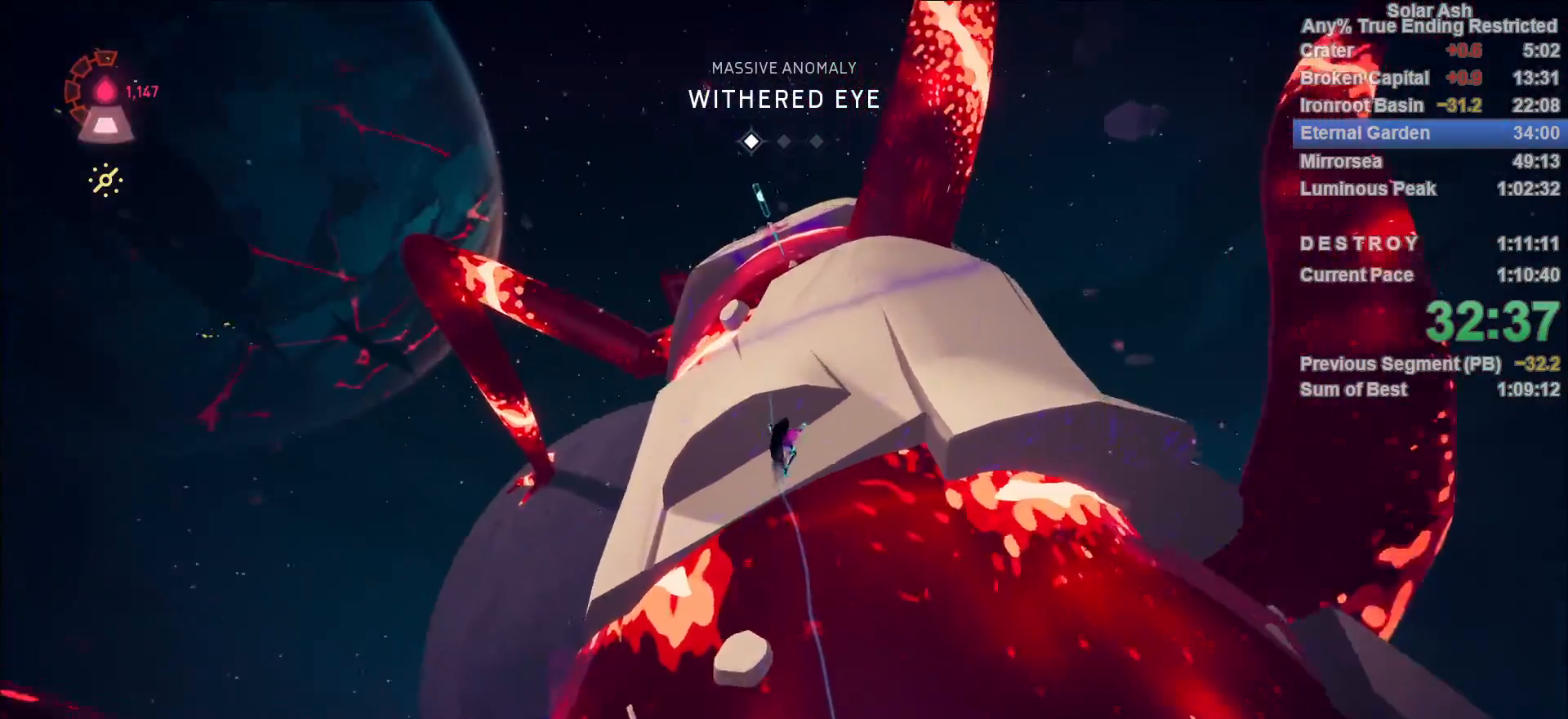
{"buttons": ["L1"], "left_stick": "up", "right_stick": "center", "events": [[317, "left_stick", "up"]]}
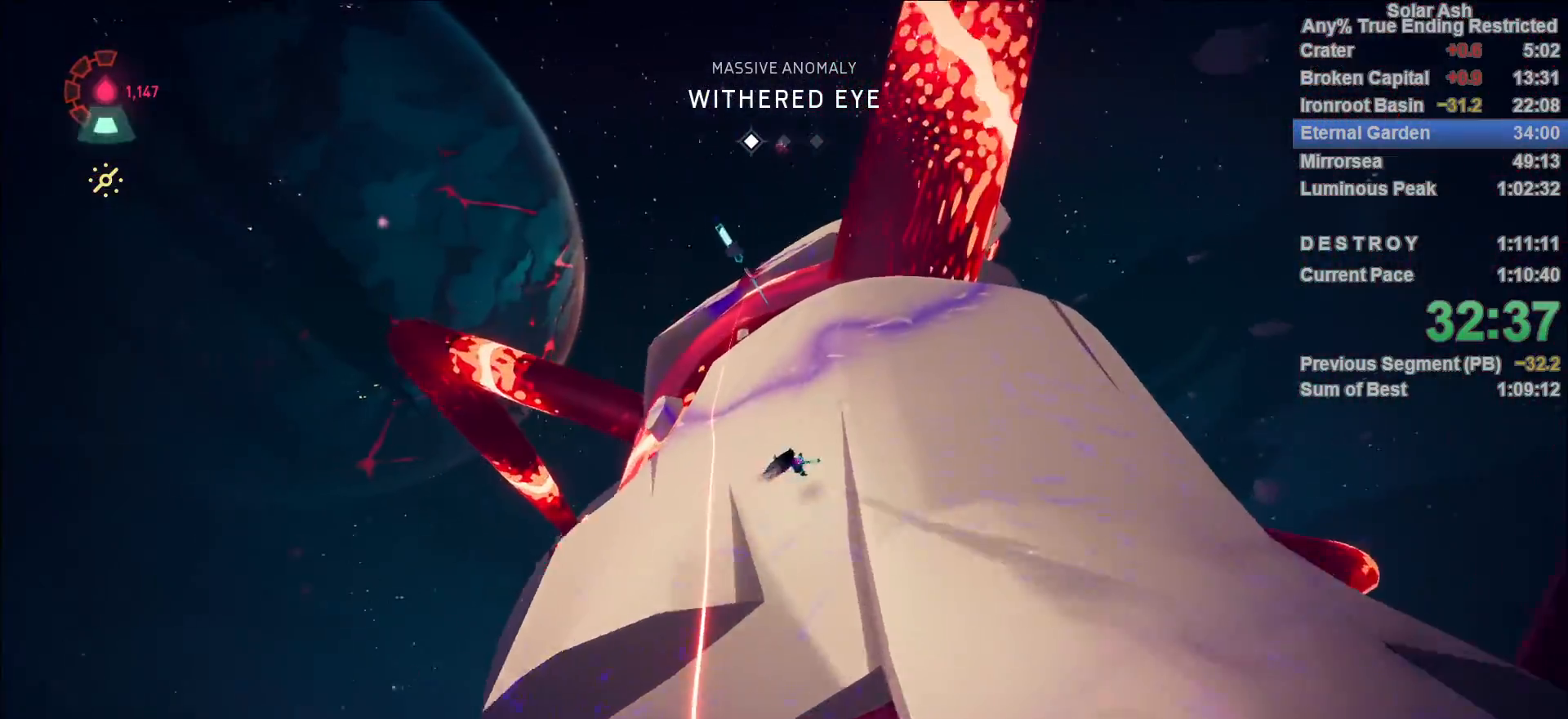
{"buttons": ["CROSS", "L1"], "left_stick": "up", "right_stick": "center", "events": [[400, "CROSS", "down"]]}
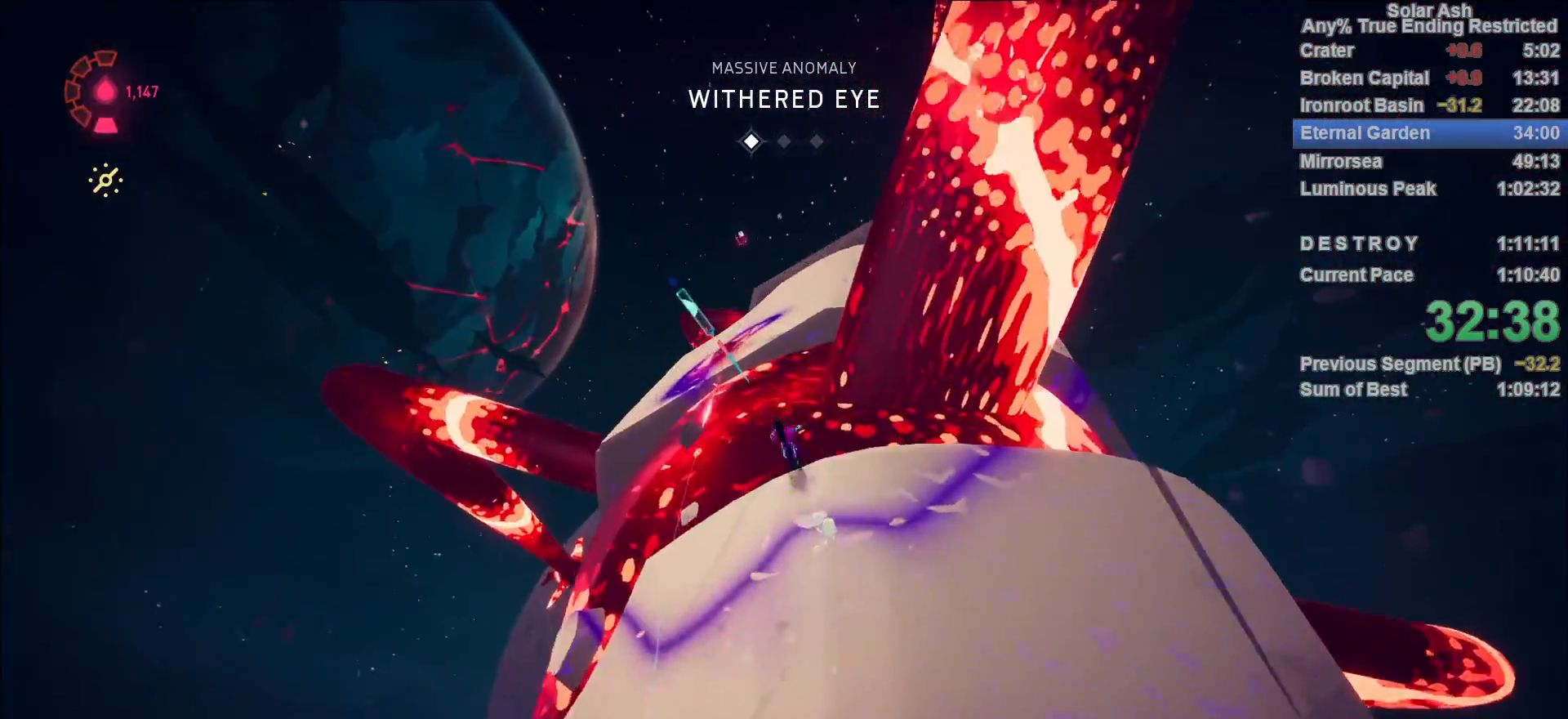
{"buttons": ["L1"], "left_stick": "up-right", "right_stick": "center", "events": [[117, "CROSS", "up"], [217, "left_stick", "up-right"], [267, "SQUARE", "down"], [350, "SQUARE", "up"]]}
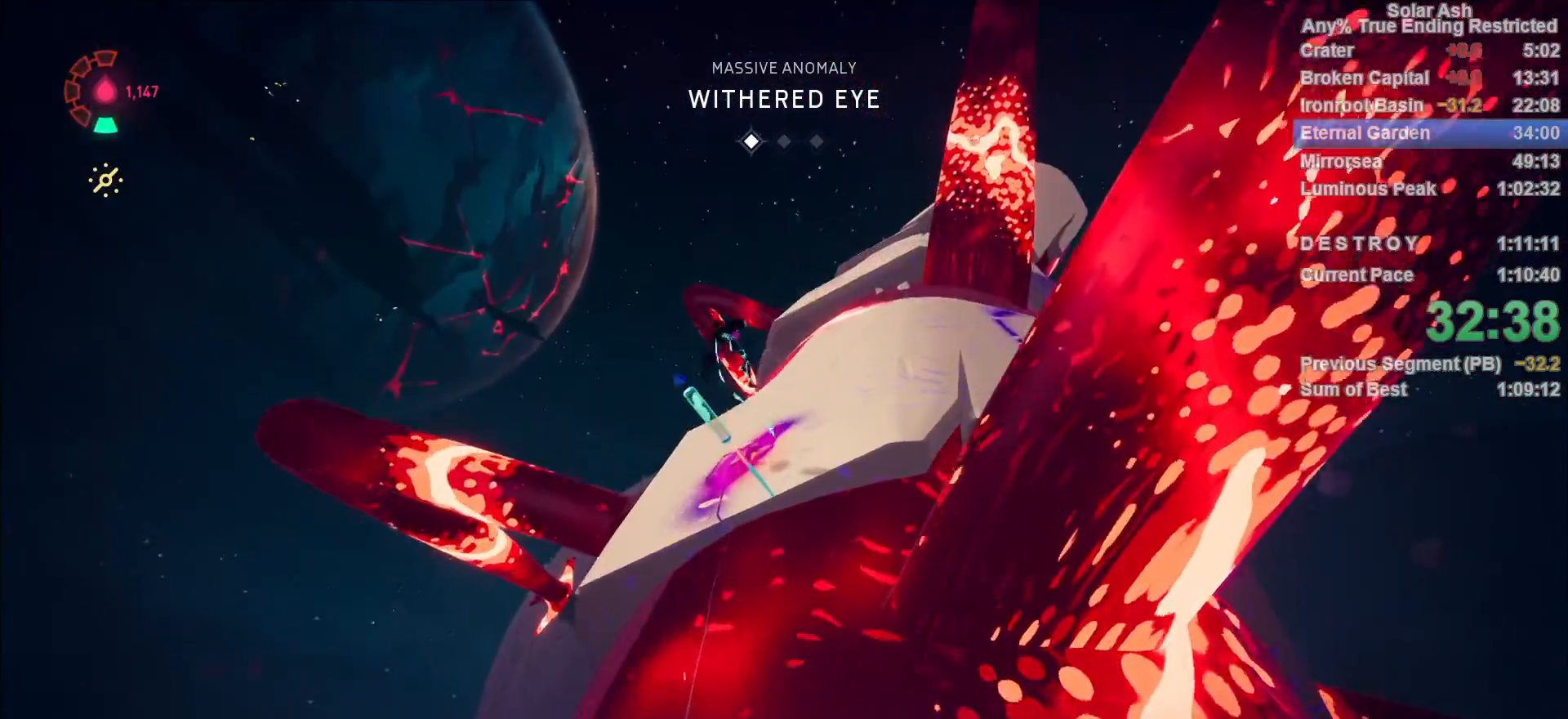
{"buttons": ["L1"], "left_stick": "right", "right_stick": "center", "events": [[67, "right_stick", "down-right"], [150, "left_stick", "up-left"], [183, "right_stick", "center"], [200, "SQUARE", "down"], [200, "left_stick", "down-left"], [283, "SQUARE", "up"], [417, "left_stick", "right"]]}
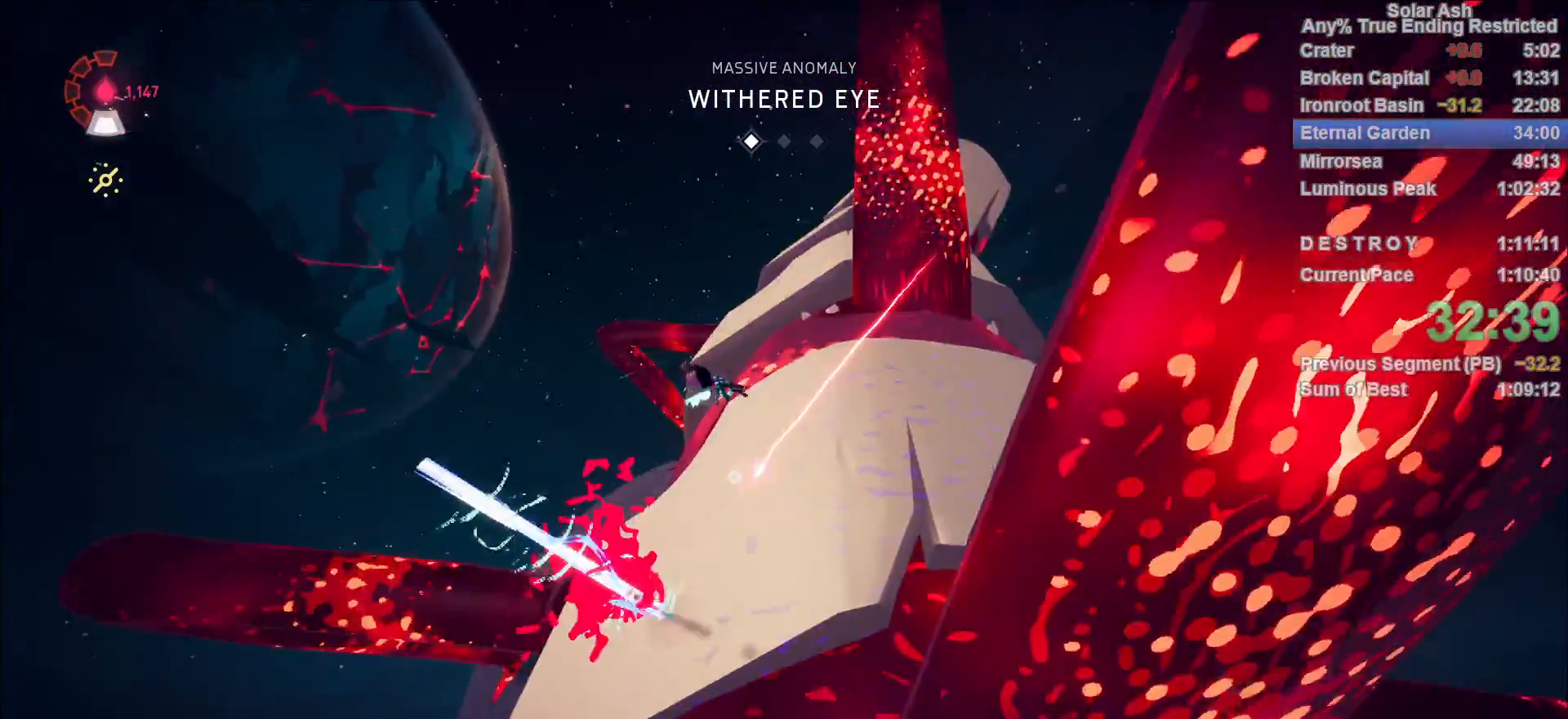
{"buttons": ["L1", "R2"], "left_stick": "up-right", "right_stick": "down-right", "events": [[100, "left_stick", "up-right"], [117, "right_stick", "down-right"], [250, "right_stick", "right"], [383, "right_stick", "down-right"], [483, "R2", "down"]]}
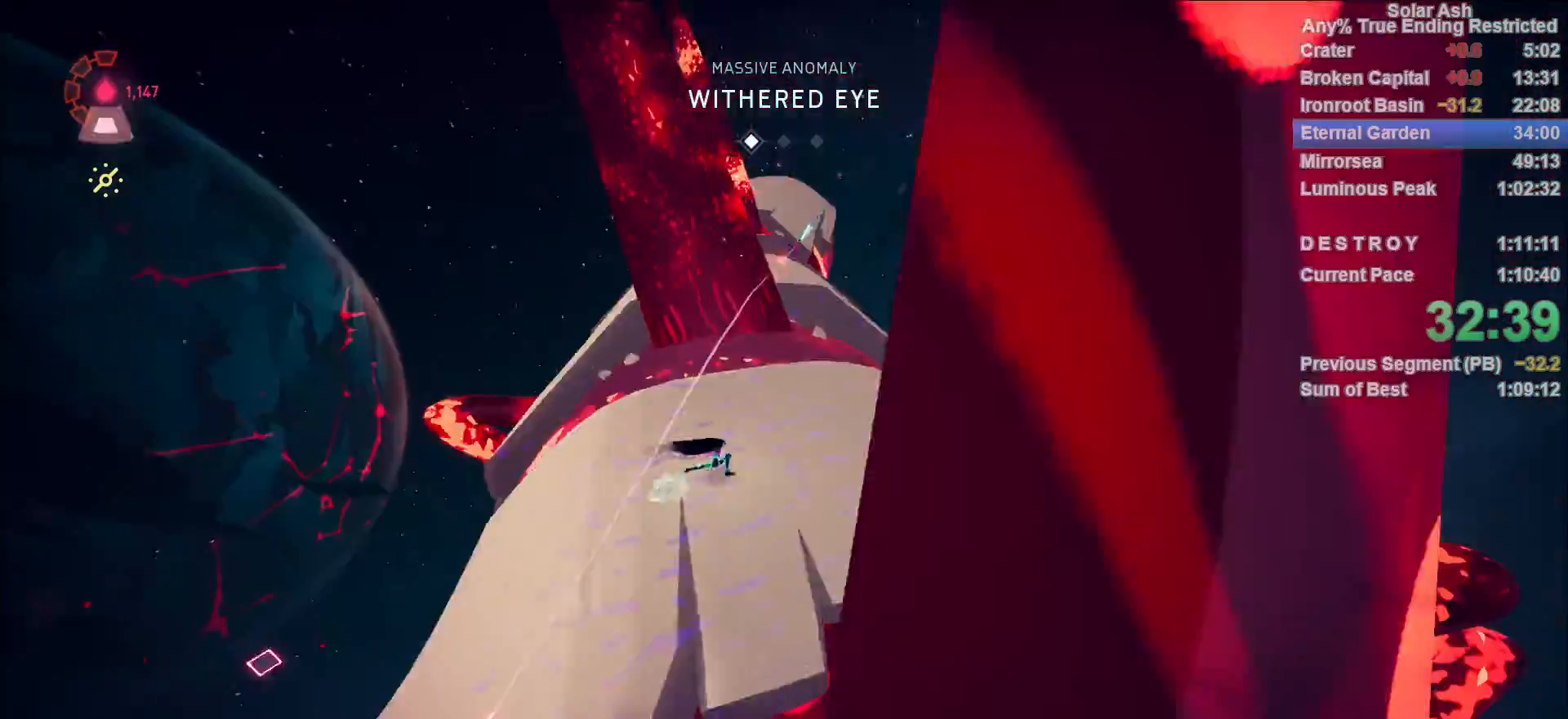
{"buttons": ["CROSS", "L1"], "left_stick": "up", "right_stick": "center", "events": [[150, "R2", "up"], [167, "right_stick", "center"], [250, "left_stick", "up"], [350, "CROSS", "down"]]}
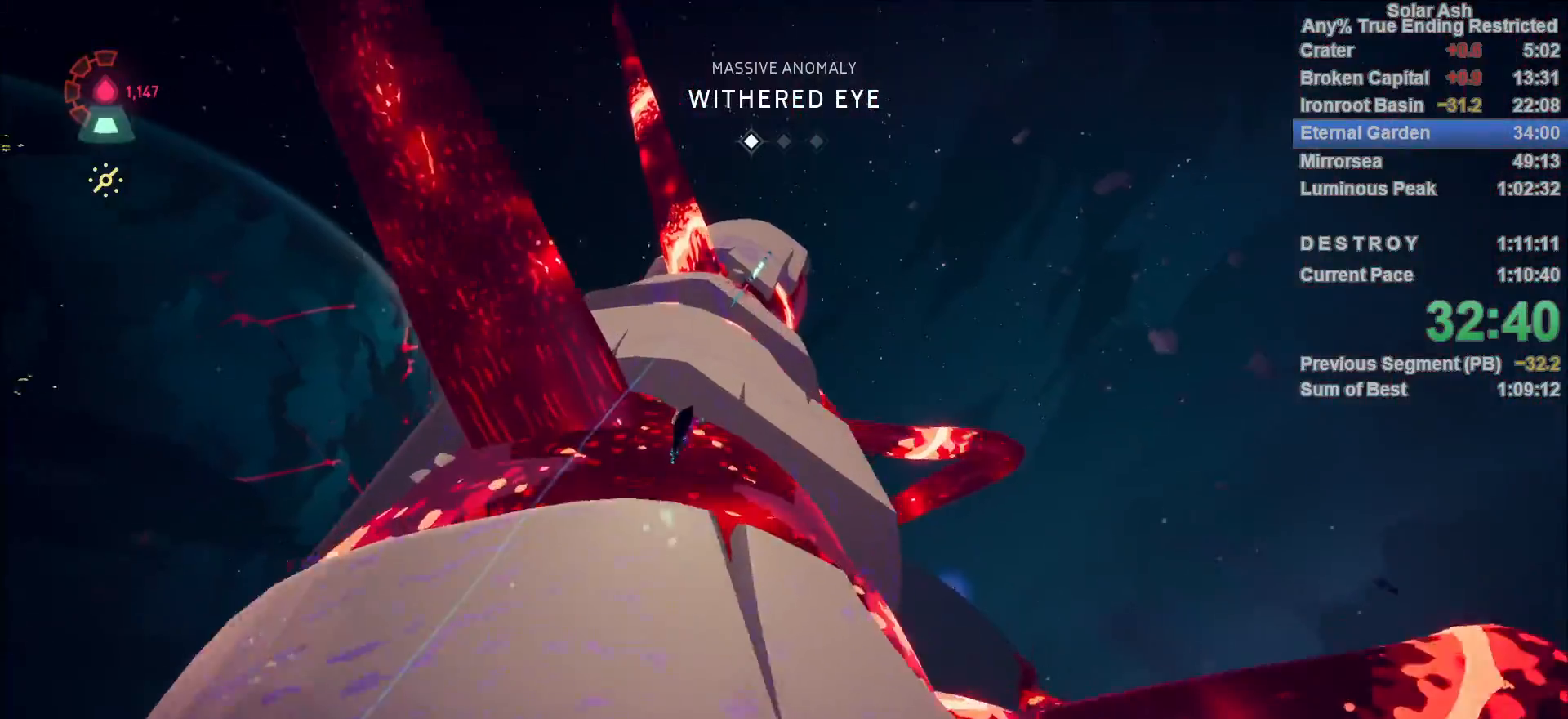
{"buttons": ["L1"], "left_stick": "up-left", "right_stick": "center", "events": [[50, "CROSS", "up"], [333, "left_stick", "up-left"]]}
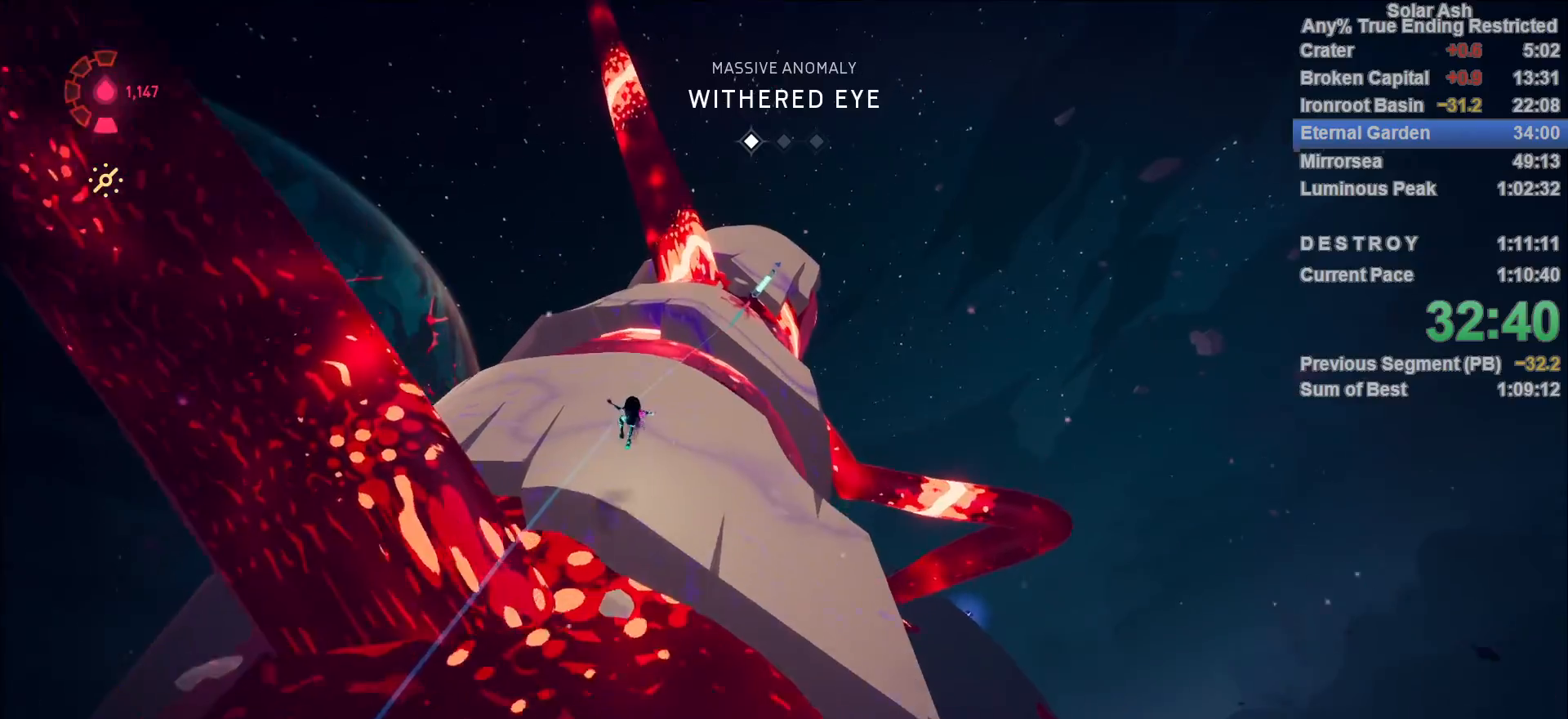
{"buttons": ["L1"], "left_stick": "up-right", "right_stick": "center", "events": [[117, "left_stick", "up"], [417, "left_stick", "up-right"]]}
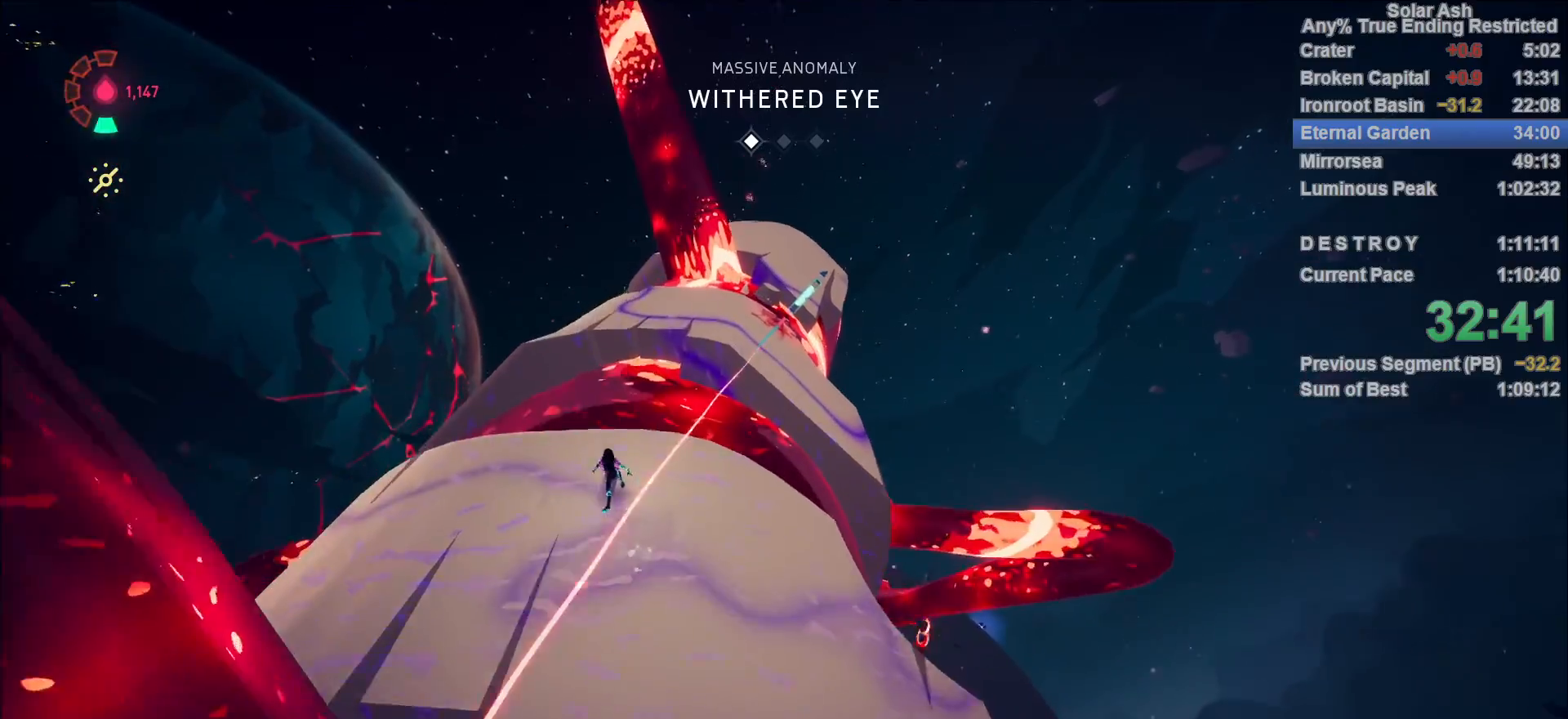
{"buttons": ["L1"], "left_stick": "up", "right_stick": "center", "events": [[67, "CROSS", "down"], [217, "CROSS", "up"], [267, "left_stick", "up"]]}
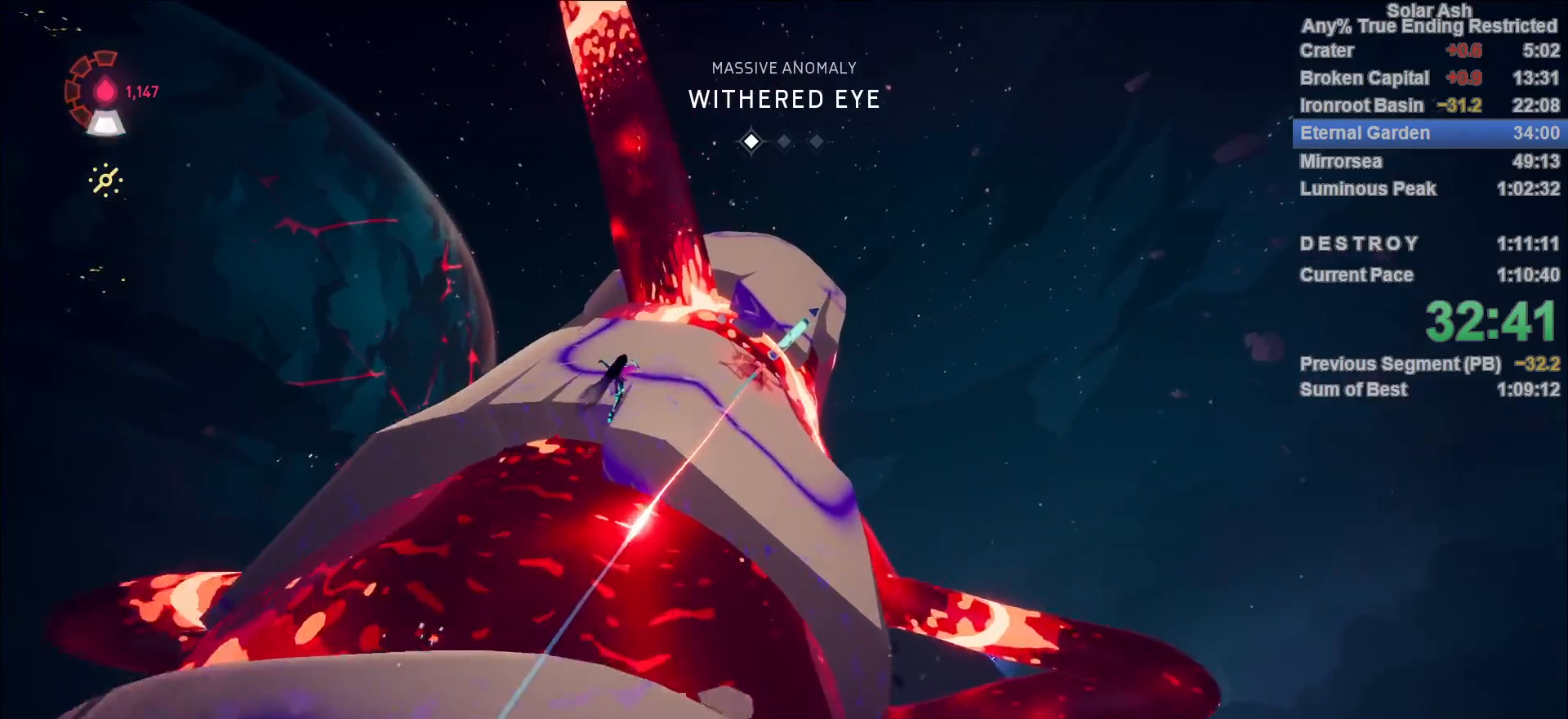
{"buttons": ["L1"], "left_stick": "up", "right_stick": "center", "events": [[300, "right_stick", "down-right"], [417, "right_stick", "center"]]}
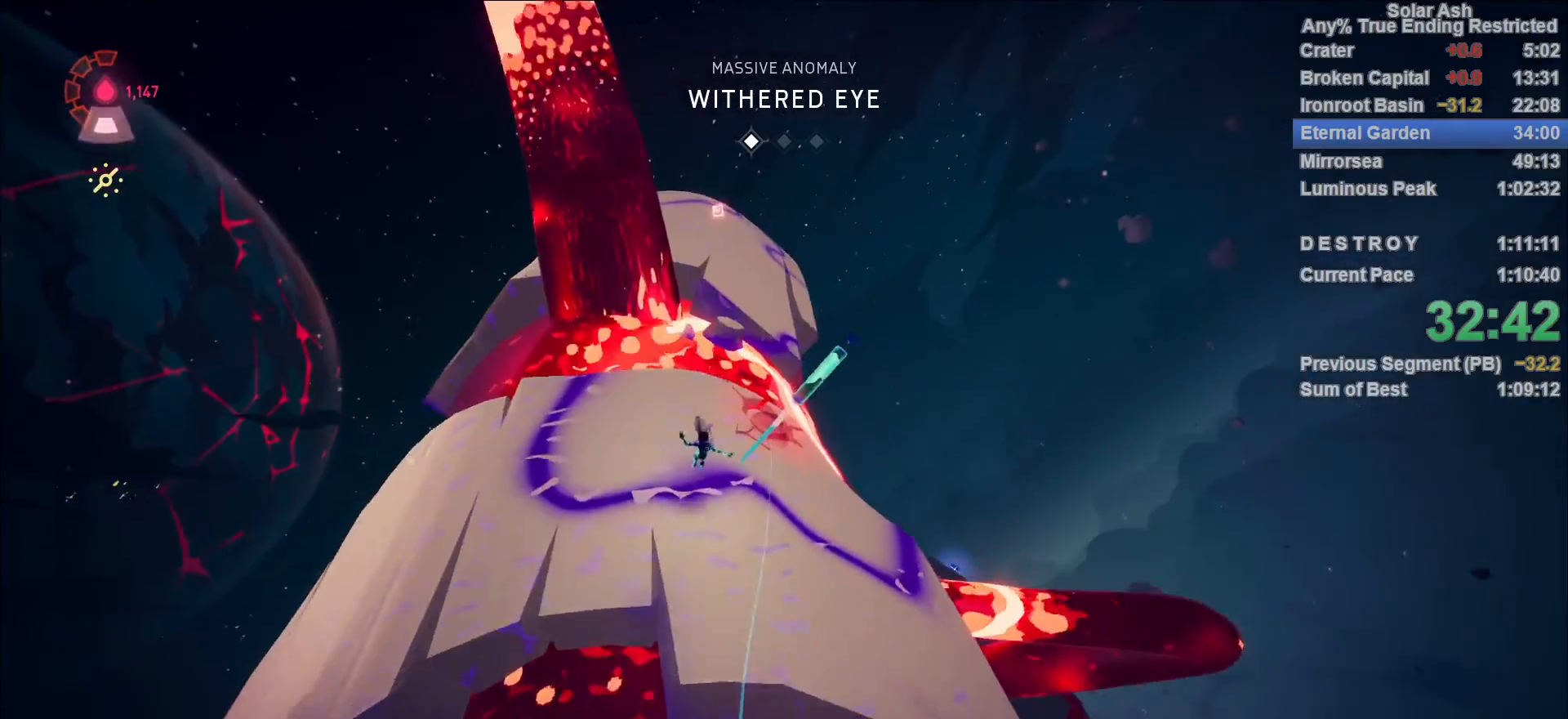
{"buttons": ["CROSS", "L1"], "left_stick": "up", "right_stick": "center", "events": [[167, "SQUARE", "down"], [267, "SQUARE", "up"], [450, "CROSS", "down"]]}
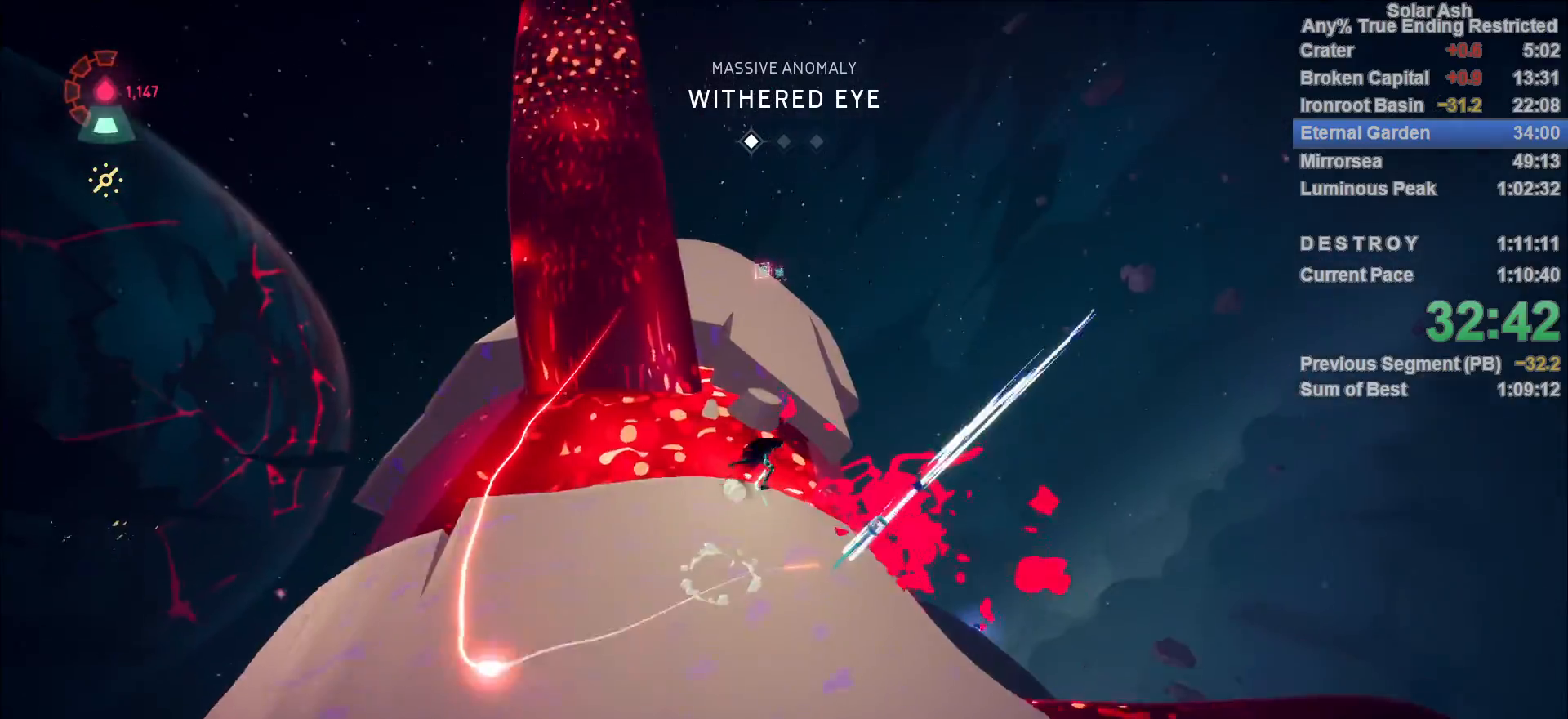
{"buttons": ["L1"], "left_stick": "up", "right_stick": "center", "events": [[117, "CROSS", "up"], [267, "CROSS", "down"], [350, "CROSS", "up"]]}
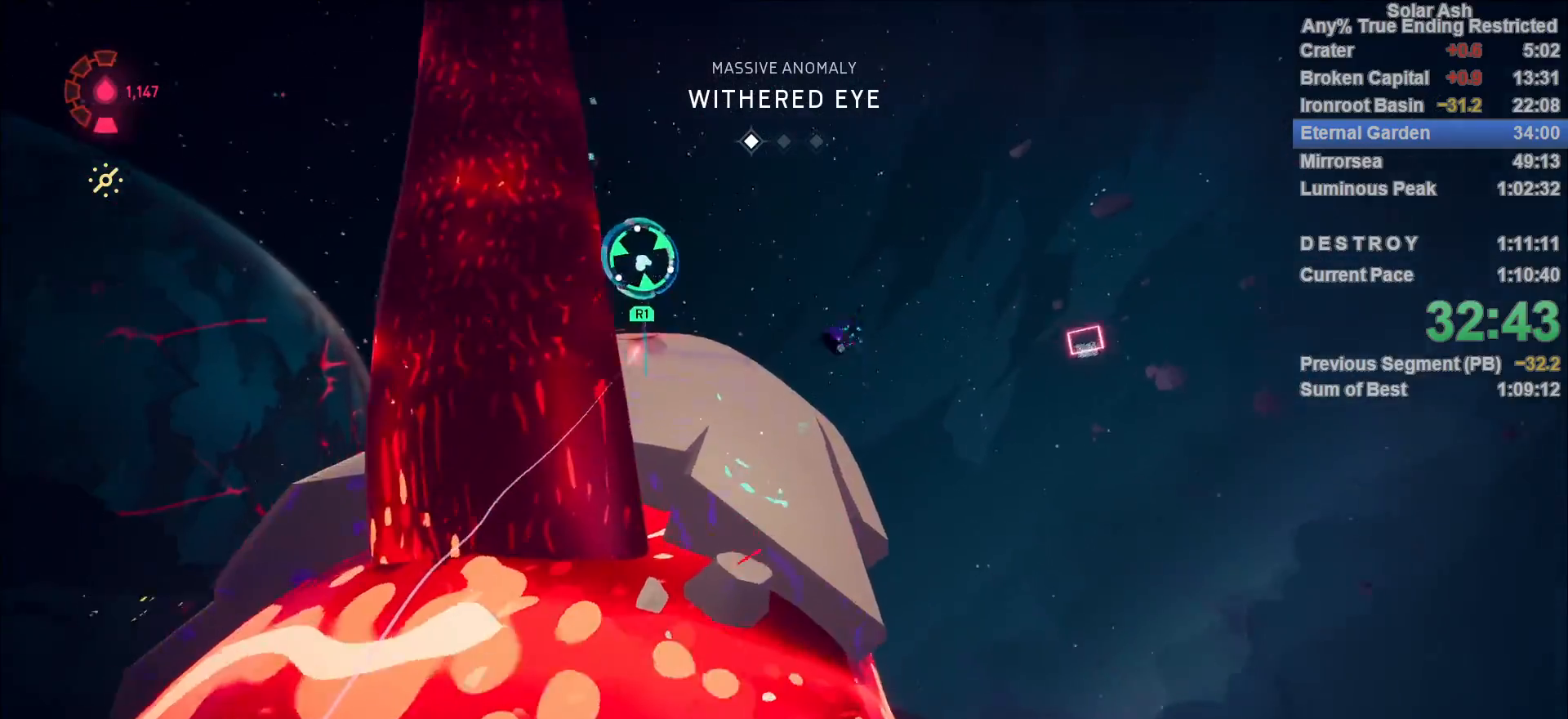
{"buttons": [], "left_stick": "center", "right_stick": "left", "events": [[33, "right_stick", "left"], [67, "R1", "down"], [133, "R1", "up"], [183, "R1", "down"], [233, "left_stick", "center"], [233, "right_stick", "center"], [250, "L1", "up"], [267, "R1", "up"], [300, "right_stick", "left"]]}
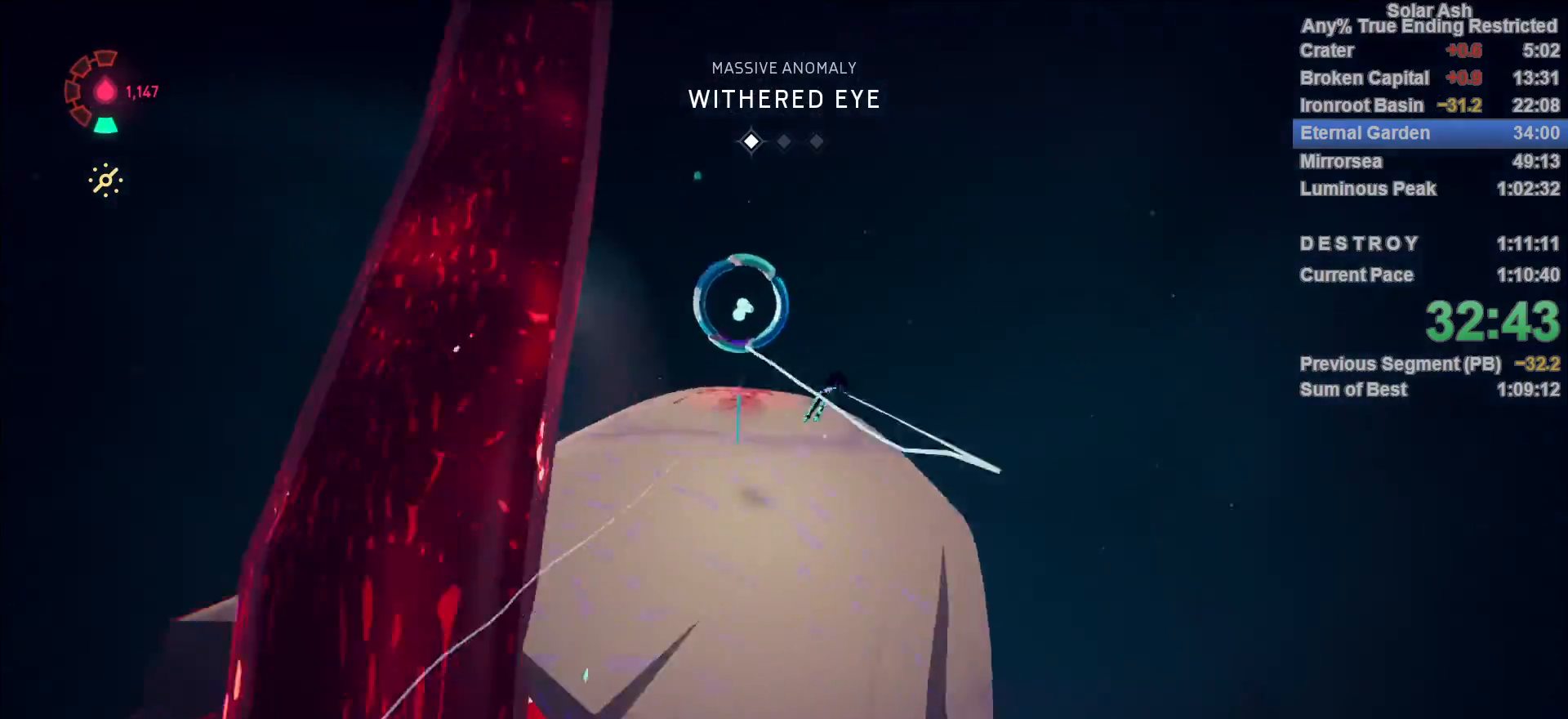
{"buttons": [], "left_stick": "up", "right_stick": "center", "events": [[183, "right_stick", "down-left"], [233, "left_stick", "up"], [367, "right_stick", "center"]]}
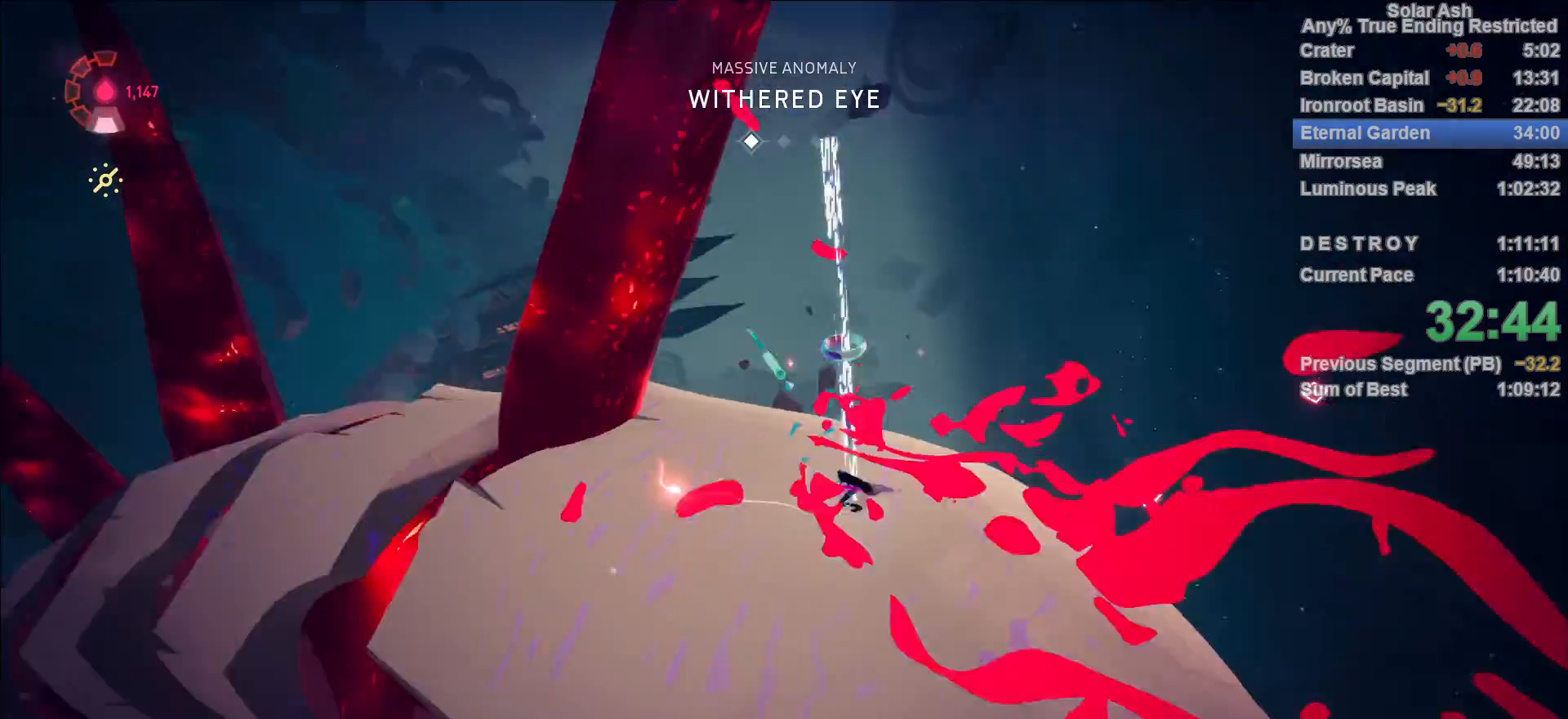
{"buttons": ["L1"], "left_stick": "up-right", "right_stick": "center", "events": [[67, "left_stick", "up-right"], [117, "right_stick", "down"], [250, "right_stick", "center"], [417, "L1", "down"]]}
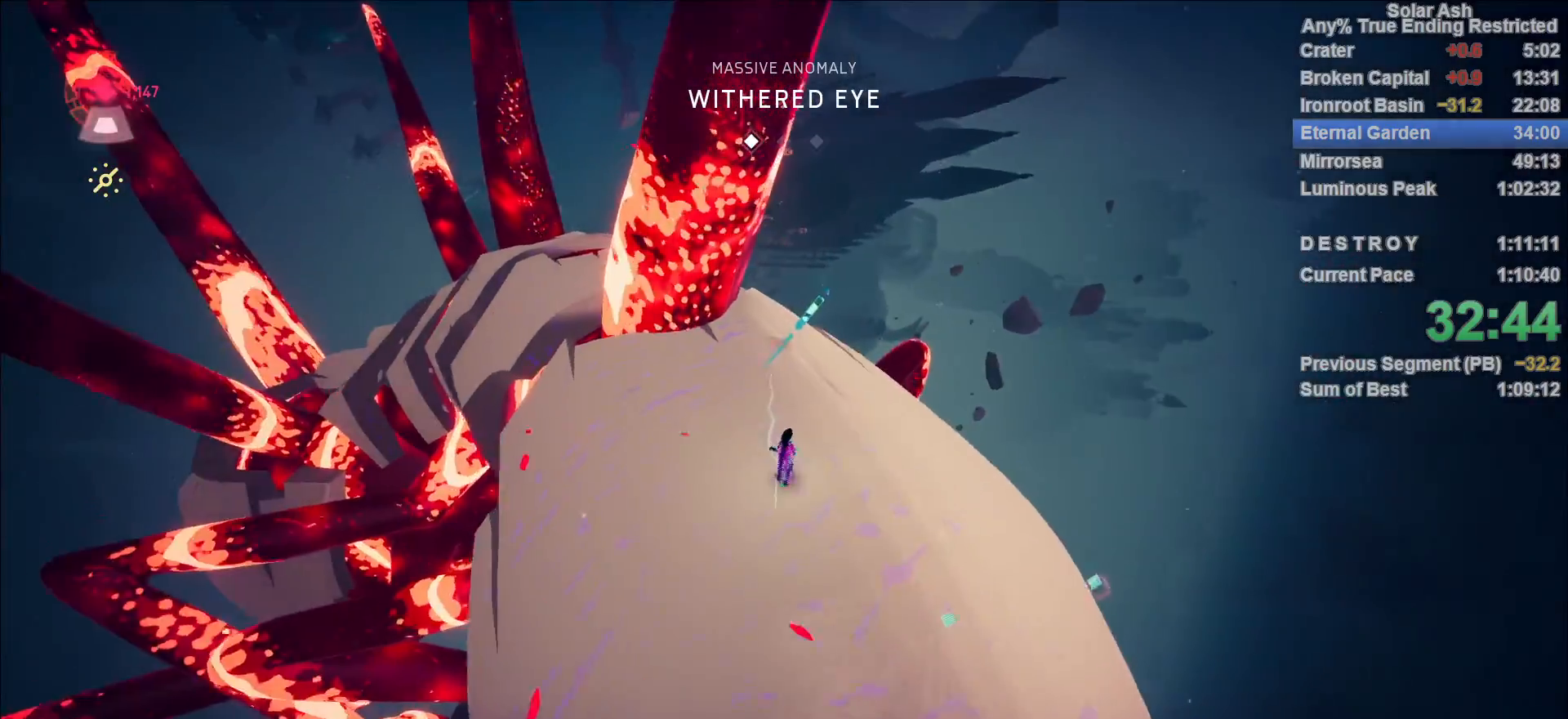
{"buttons": ["L1"], "left_stick": "up-right", "right_stick": "center", "events": [[250, "R2", "down"], [383, "R2", "up"]]}
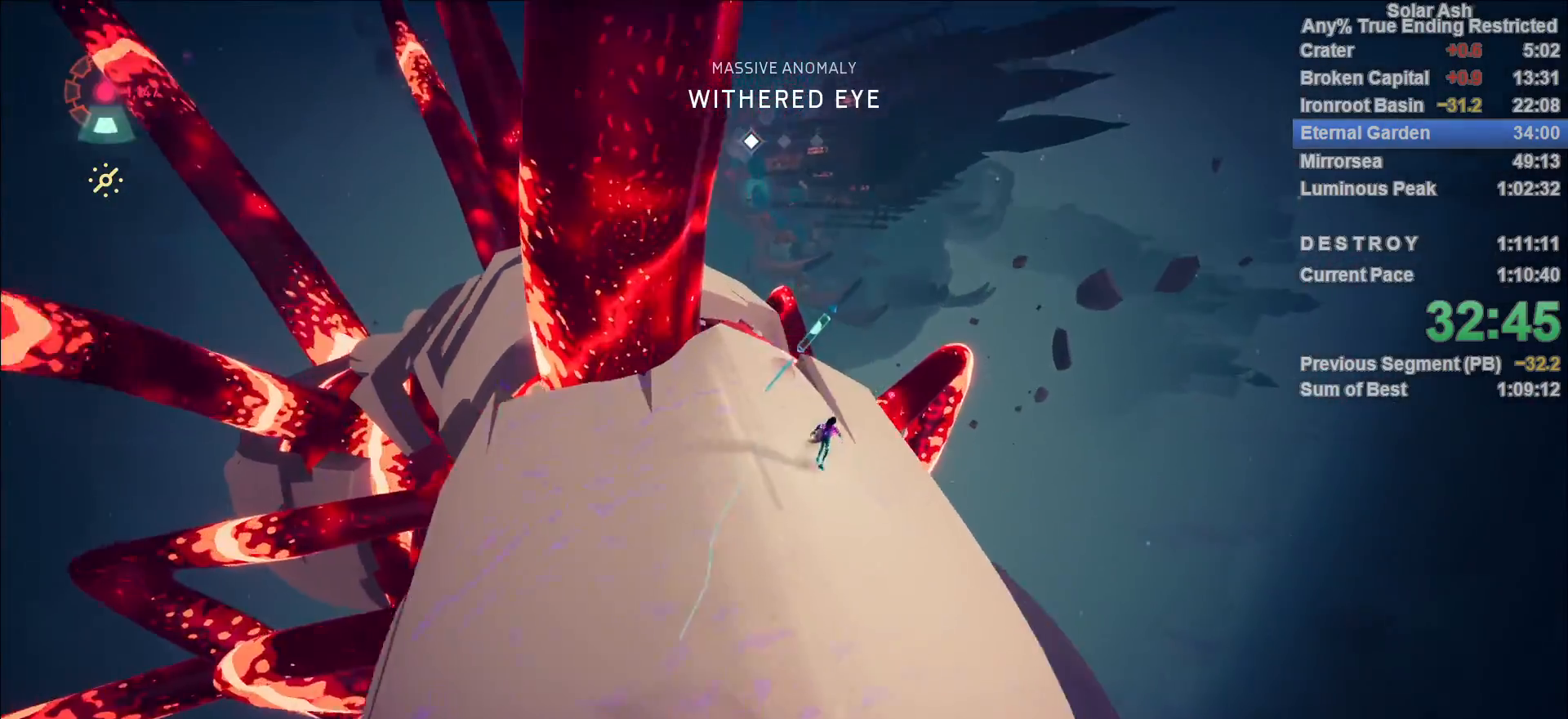
{"buttons": ["CROSS", "L1"], "left_stick": "up-left", "right_stick": "center", "events": [[17, "left_stick", "up"], [217, "left_stick", "up-left"], [483, "CROSS", "down"]]}
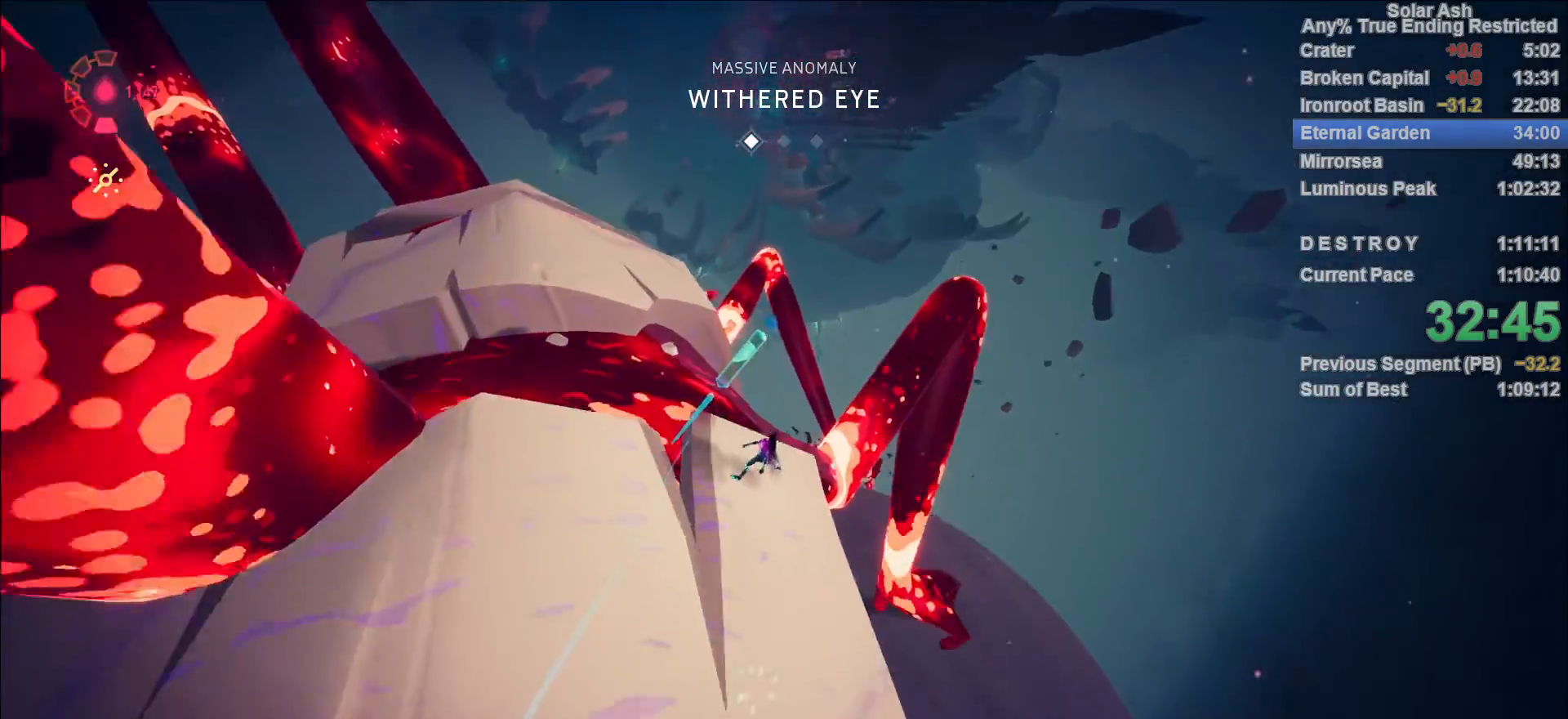
{"buttons": ["L1"], "left_stick": "up-left", "right_stick": "center", "events": [[267, "SQUARE", "down"], [350, "CROSS", "up"], [400, "SQUARE", "up"]]}
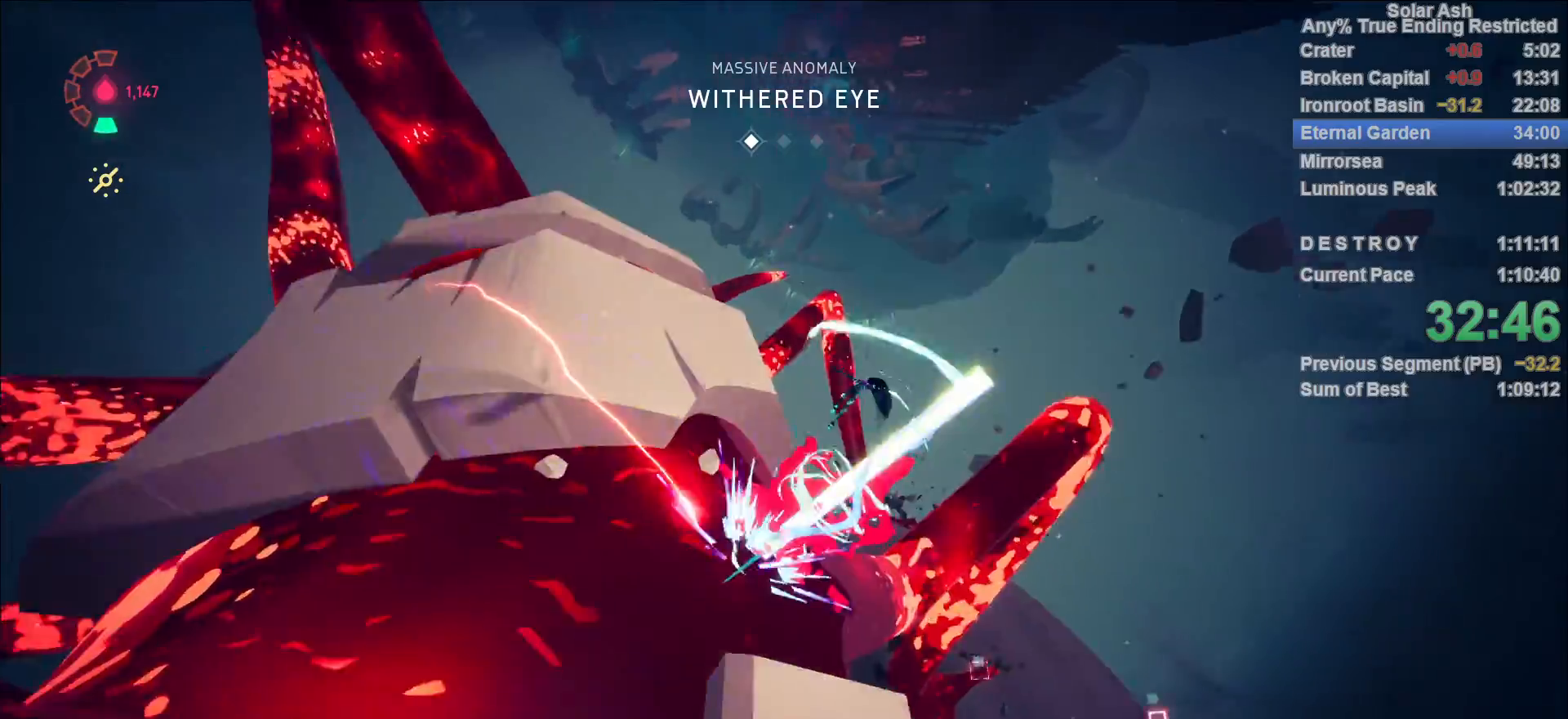
{"buttons": ["L1"], "left_stick": "up-left", "right_stick": "center", "events": []}
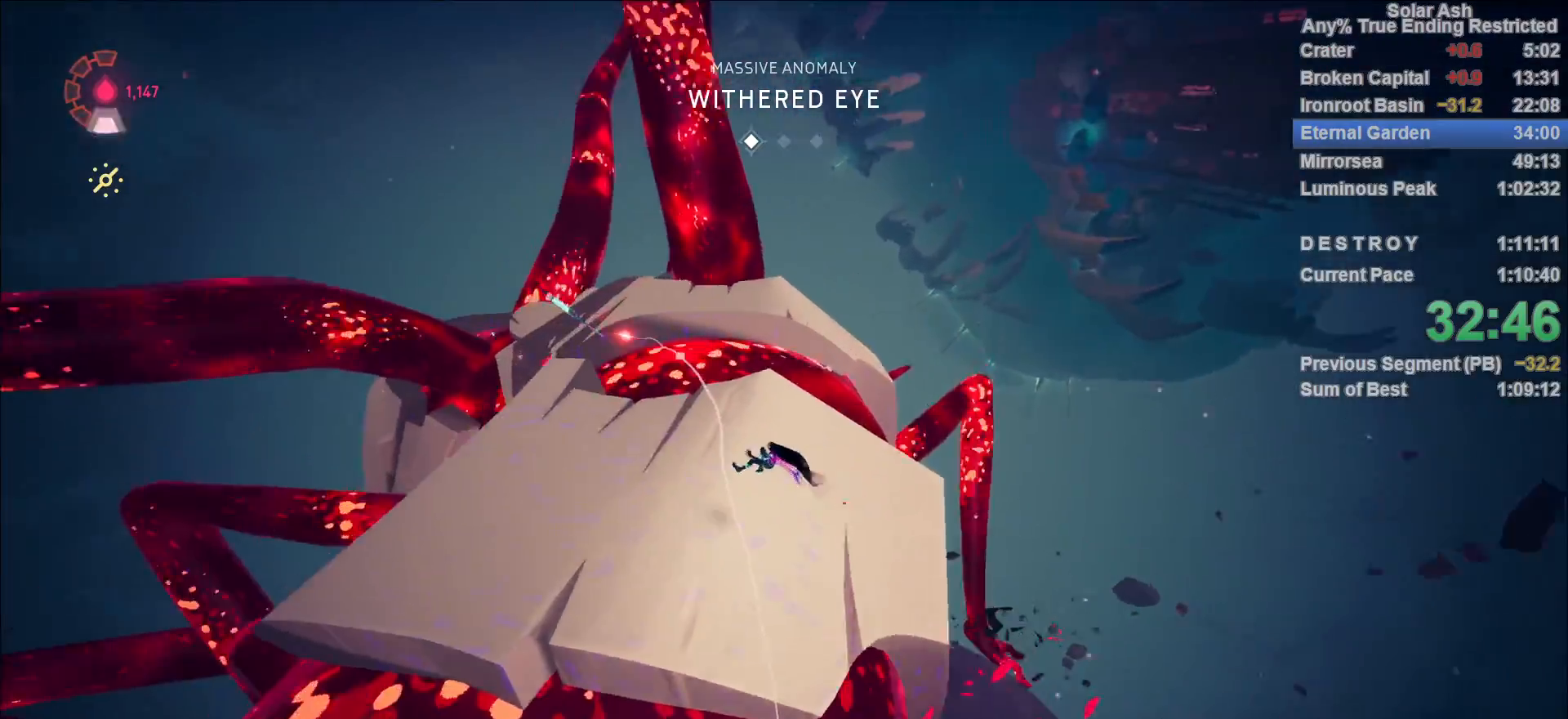
{"buttons": ["L1"], "left_stick": "up", "right_stick": "center", "events": [[133, "left_stick", "left"], [450, "left_stick", "up"]]}
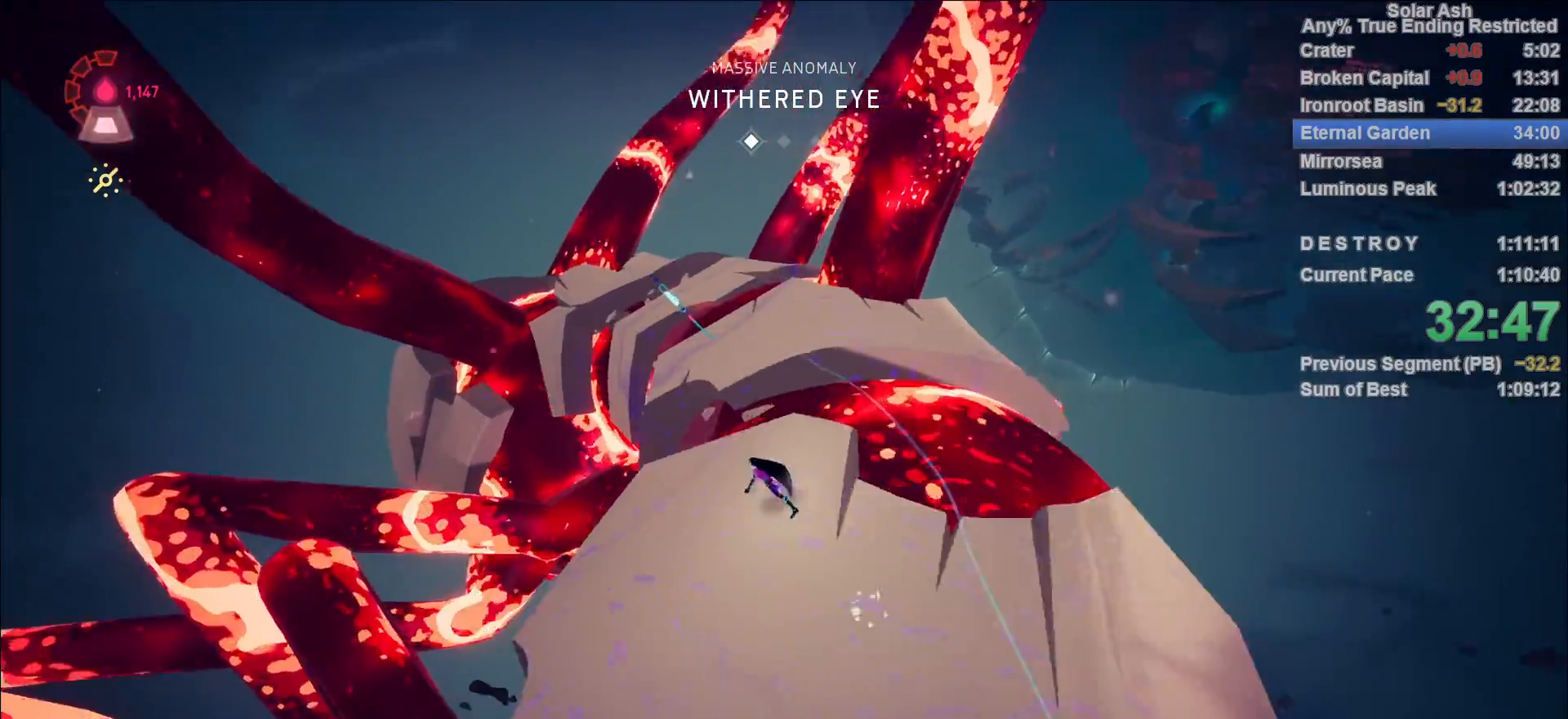
{"buttons": ["L1"], "left_stick": "down-right", "right_stick": "center", "events": [[83, "CROSS", "down"], [250, "CROSS", "up"], [383, "left_stick", "right"], [433, "left_stick", "down-right"]]}
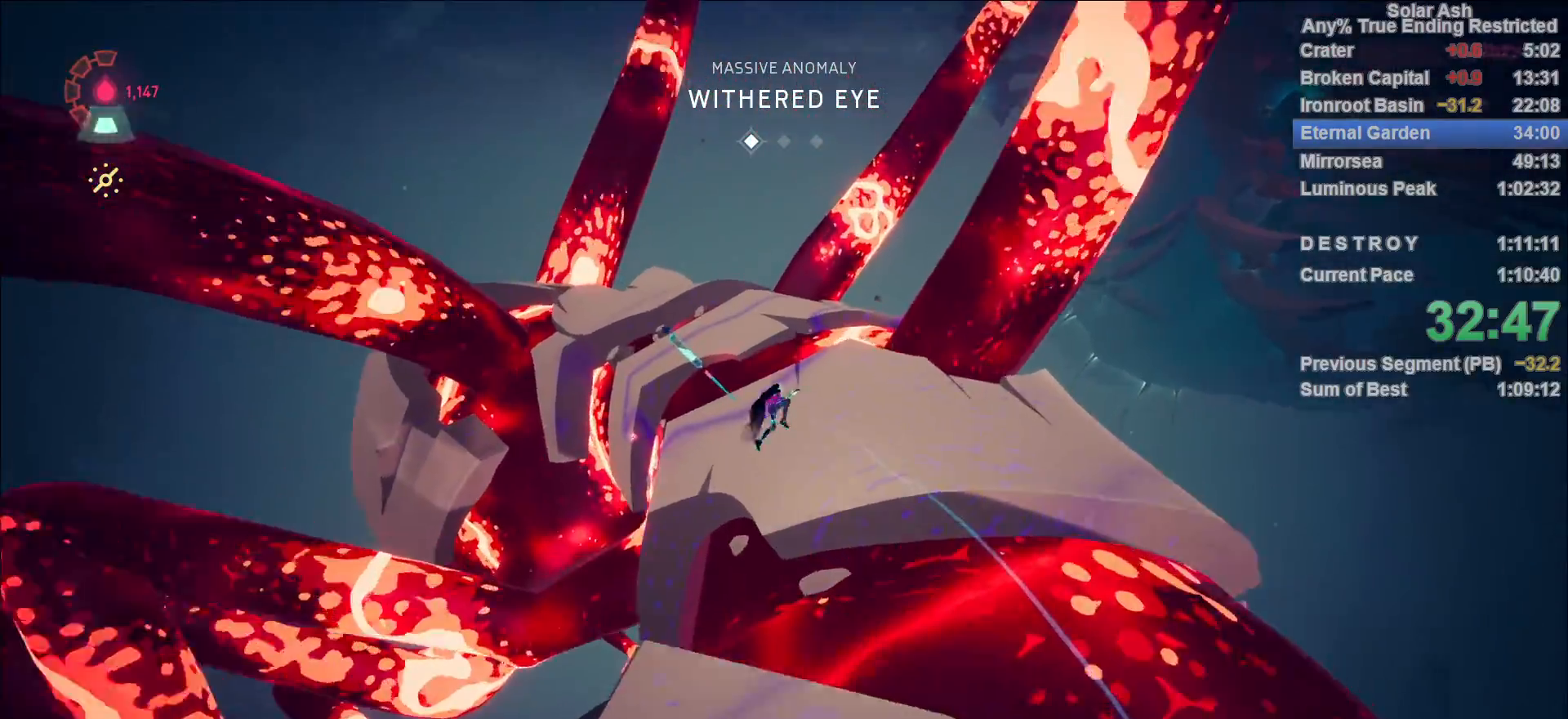
{"buttons": ["L1"], "left_stick": "left", "right_stick": "center", "events": [[50, "left_stick", "down"], [450, "left_stick", "left"]]}
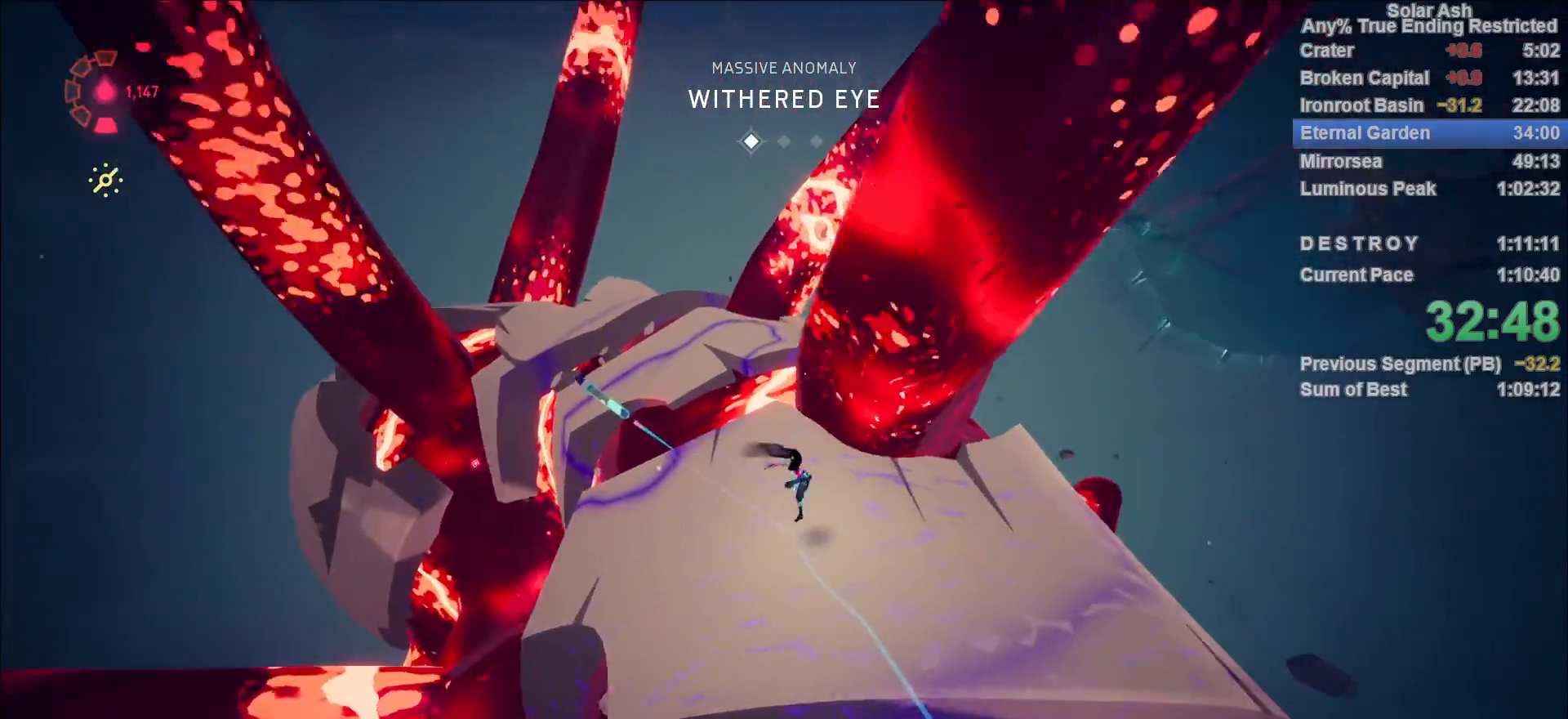
{"buttons": ["L1"], "left_stick": "left", "right_stick": "center", "events": []}